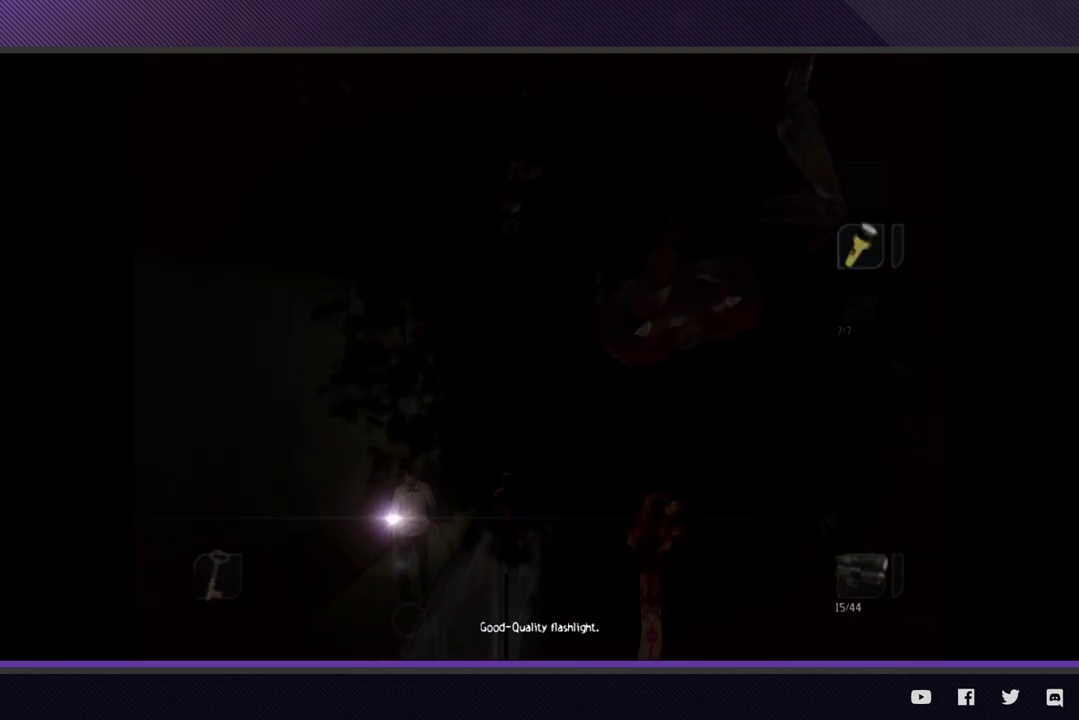
Gameplay with a controller (Xbox layout); each line is a JSON object with the inputs held at the frame after it. "events" lists button and stick changes between this image and that frame as [ms after this image, input, new state], when the widget could be followed in between.
{"buttons": [], "left_stick": "down", "right_stick": "center"}
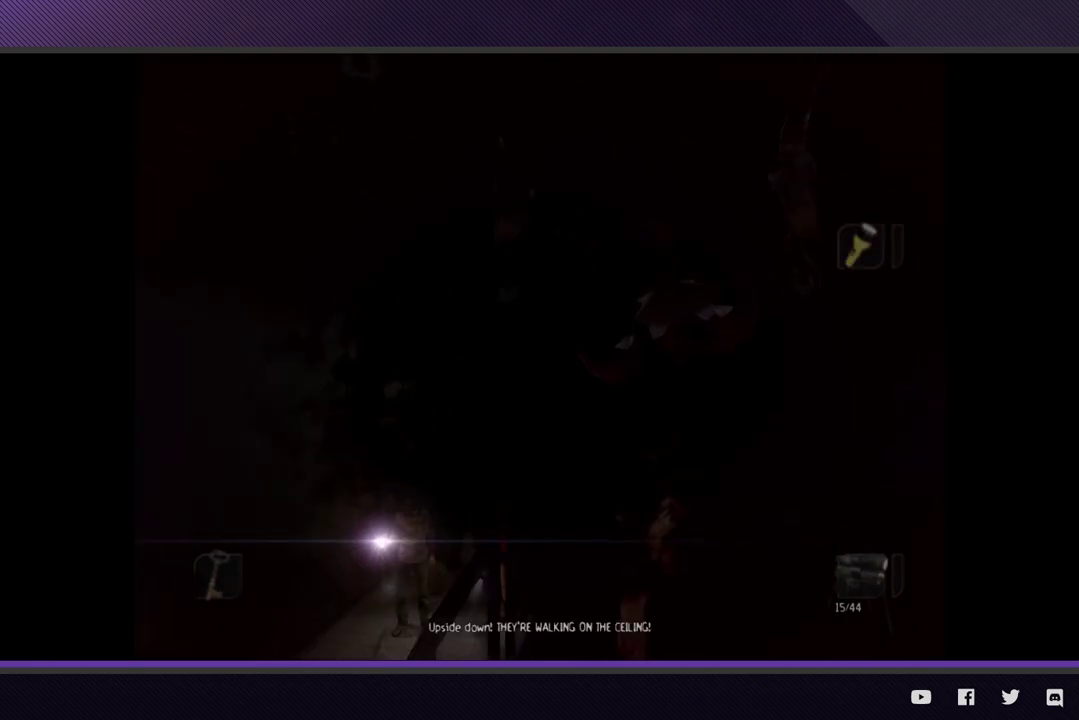
{"buttons": [], "left_stick": "down", "right_stick": "center"}
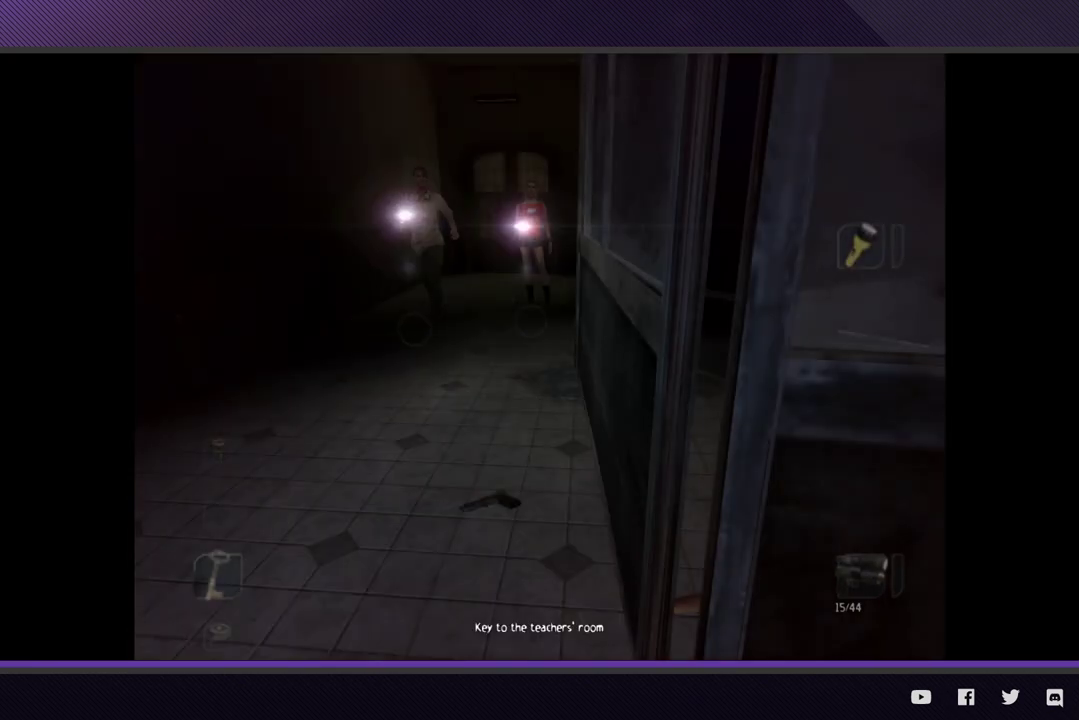
{"buttons": [], "left_stick": "down", "right_stick": "center"}
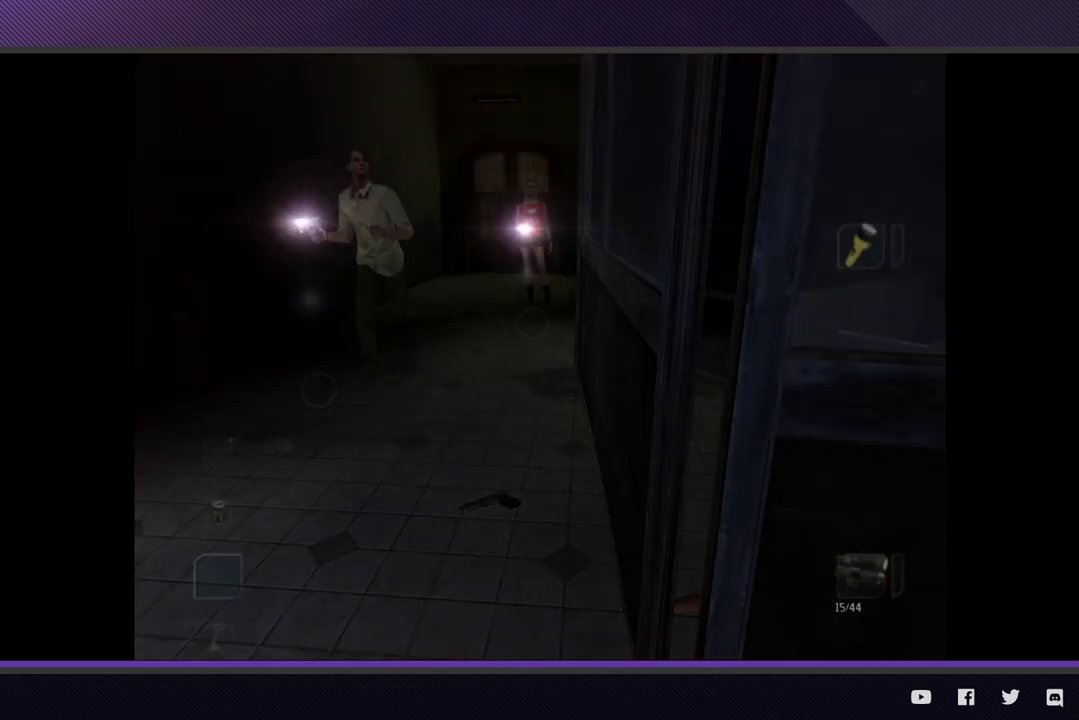
{"buttons": [], "left_stick": "down", "right_stick": "center"}
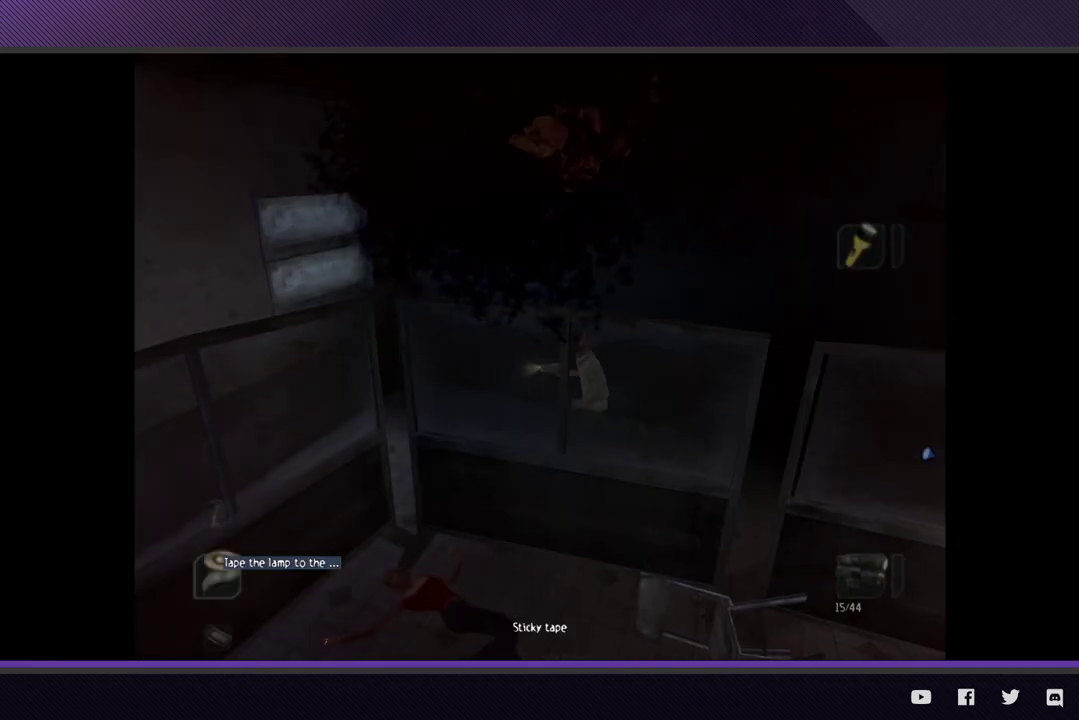
{"buttons": [], "left_stick": "down-left", "right_stick": "center"}
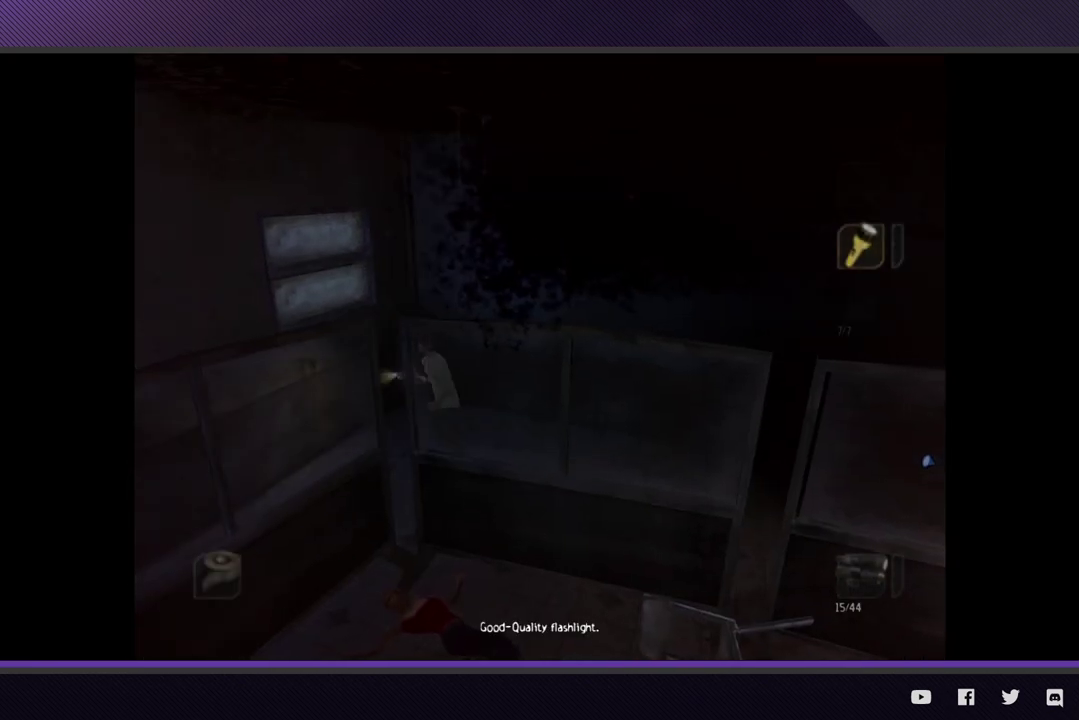
{"buttons": [], "left_stick": "down-left", "right_stick": "center"}
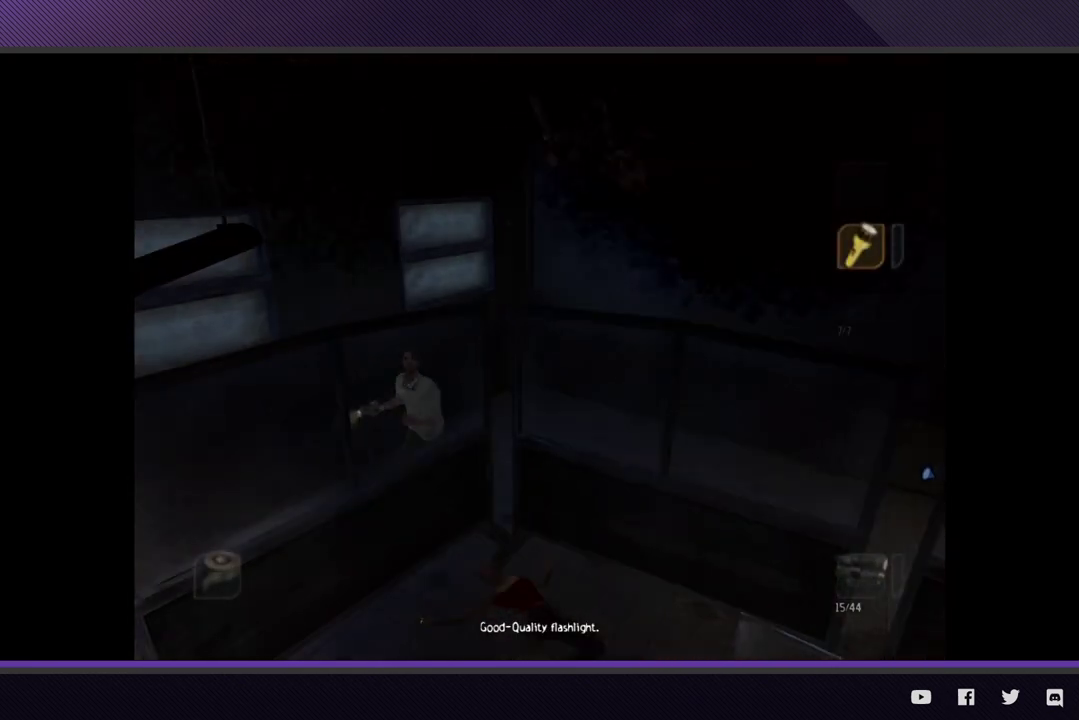
{"buttons": [], "left_stick": "down-left", "right_stick": "center"}
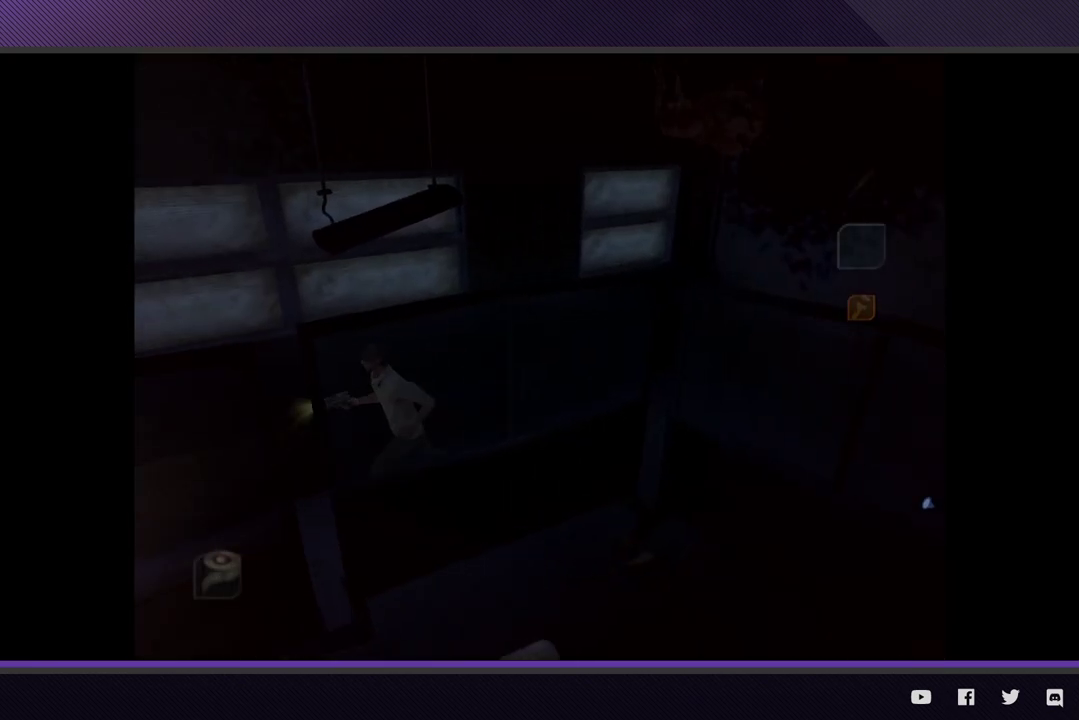
{"buttons": [], "left_stick": "down-left", "right_stick": "center"}
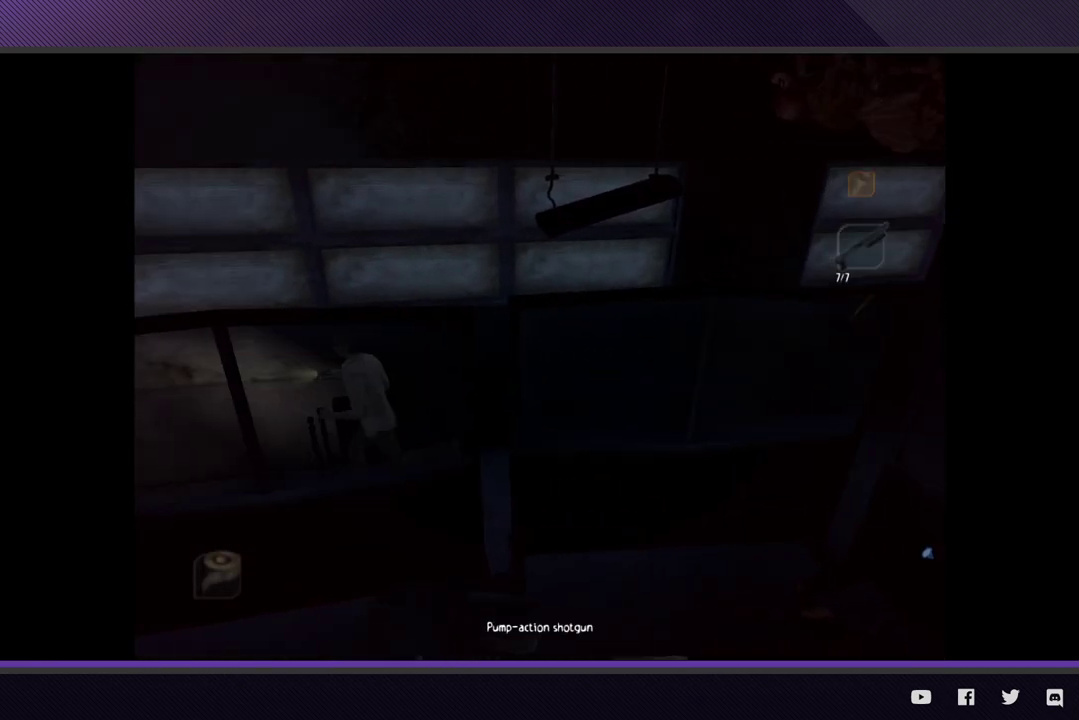
{"buttons": [], "left_stick": "up-left", "right_stick": "center", "events": [[183, "left_stick", "left"], [483, "left_stick", "up-left"]]}
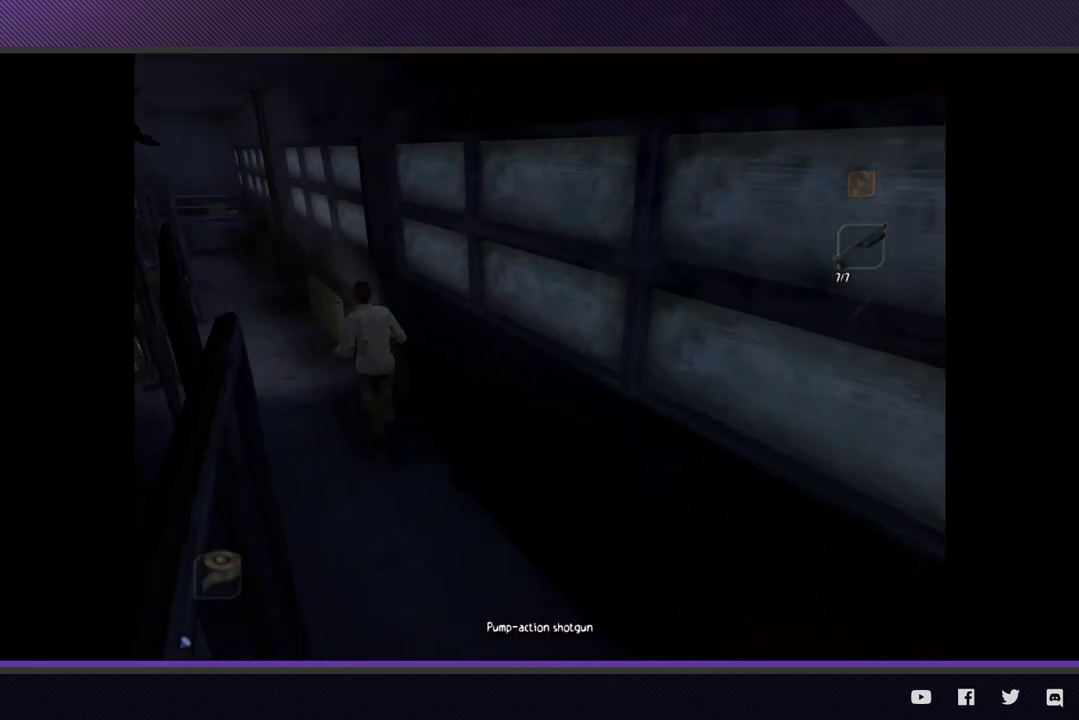
{"buttons": [], "left_stick": "up-left", "right_stick": "center"}
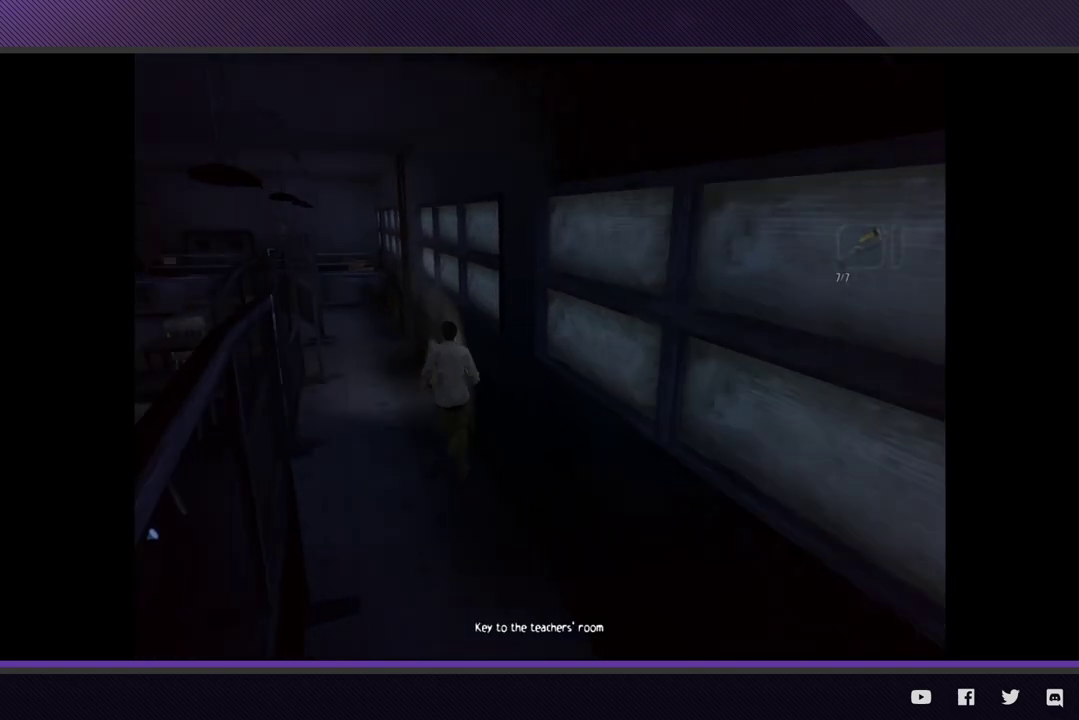
{"buttons": [], "left_stick": "up", "right_stick": "center"}
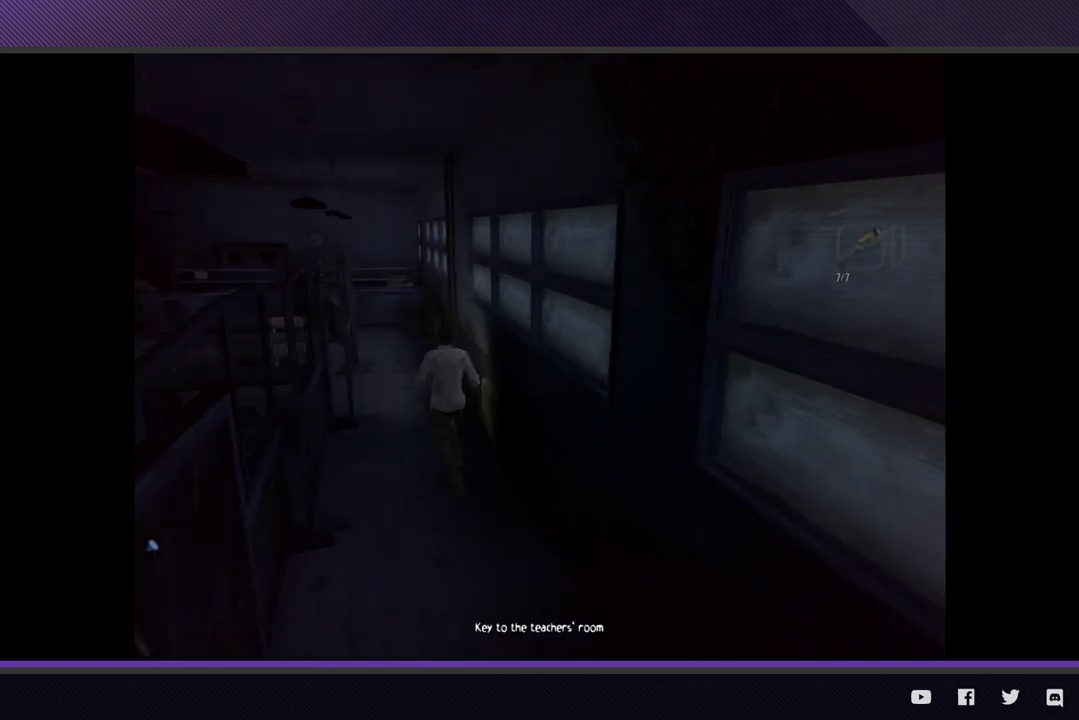
{"buttons": [], "left_stick": "up-left", "right_stick": "center"}
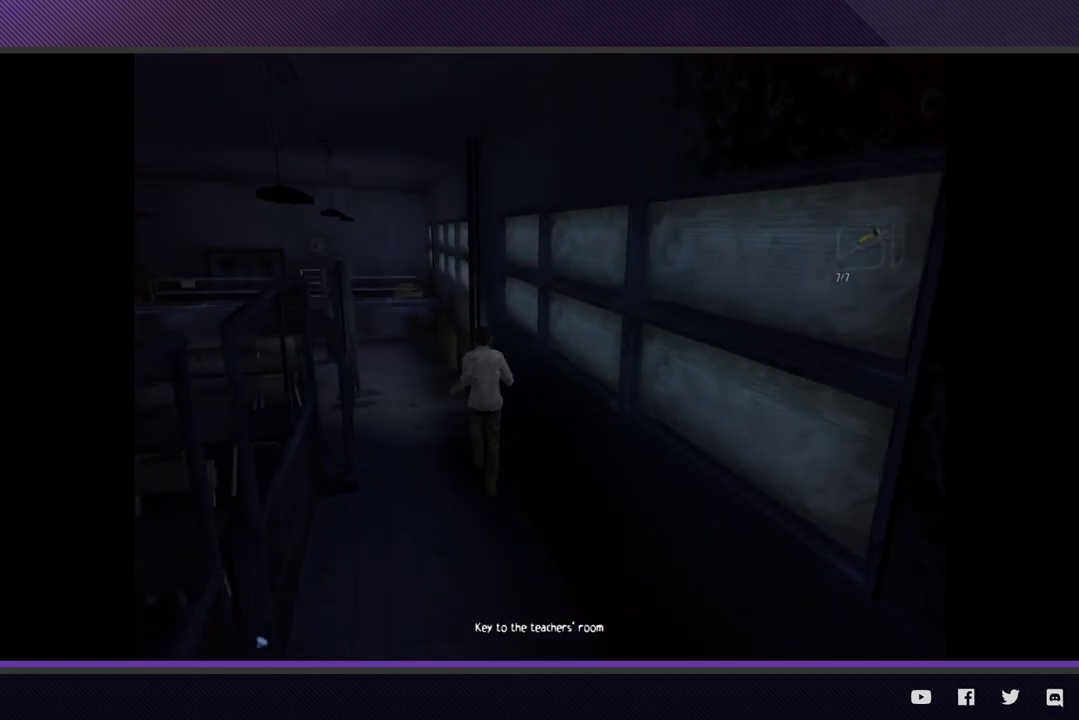
{"buttons": [], "left_stick": "up-left", "right_stick": "center"}
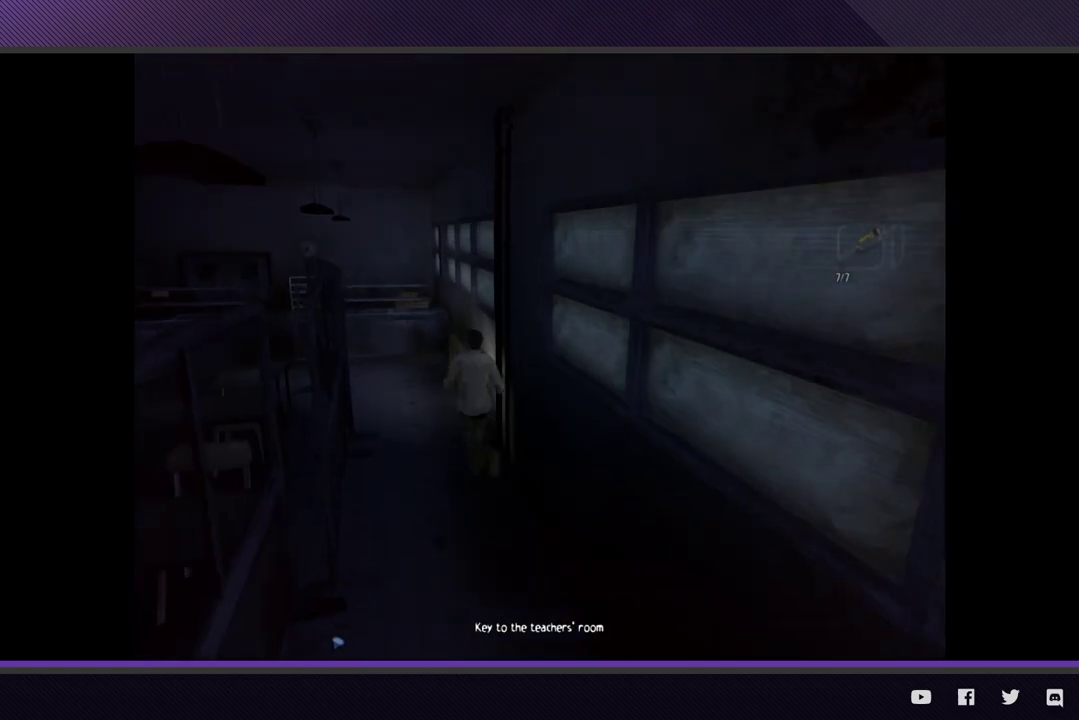
{"buttons": [], "left_stick": "up-left", "right_stick": "center"}
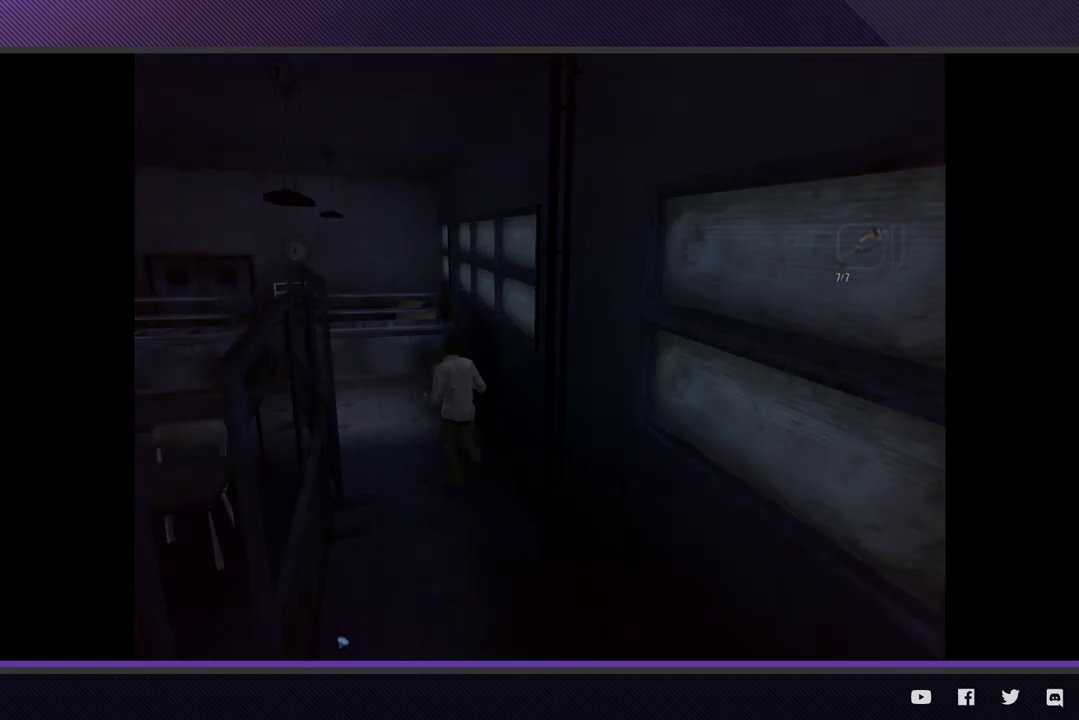
{"buttons": [], "left_stick": "up-left", "right_stick": "center"}
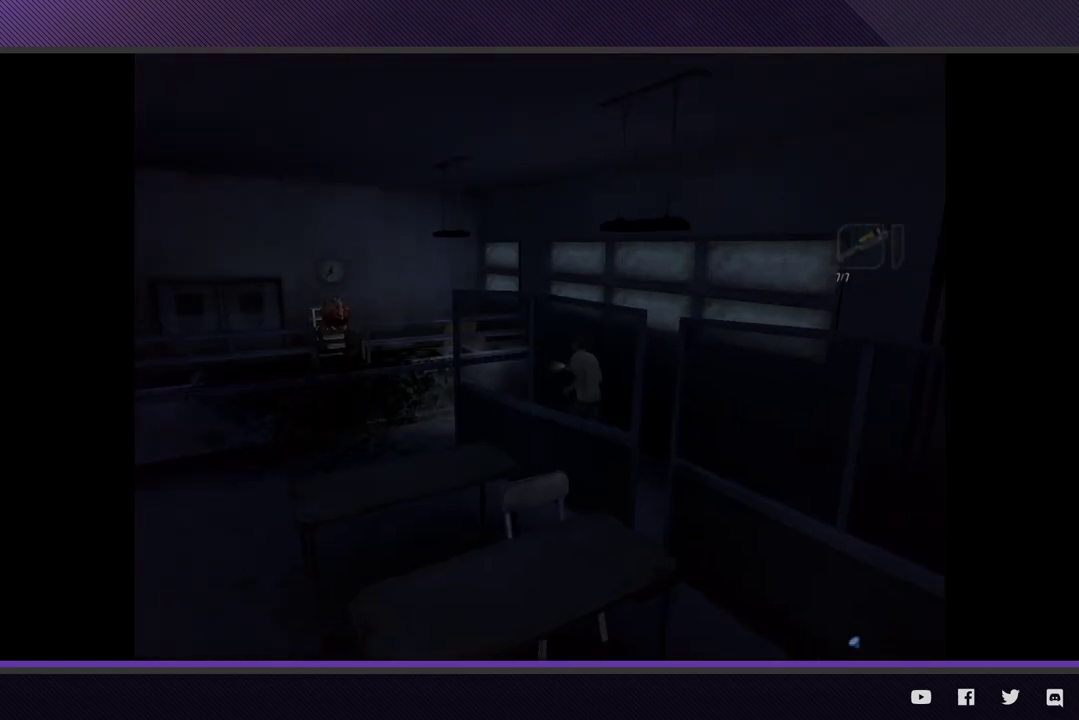
{"buttons": [], "left_stick": "up-left", "right_stick": "center"}
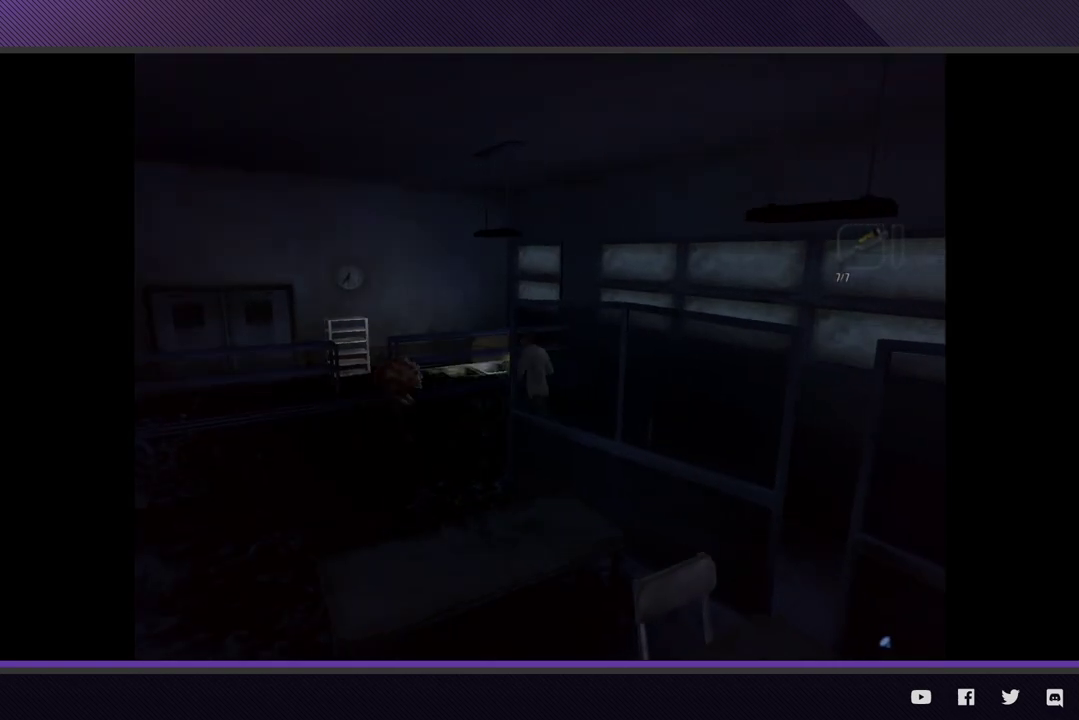
{"buttons": [], "left_stick": "down-left", "right_stick": "center", "events": [[50, "left_stick", "left"], [317, "left_stick", "down-left"]]}
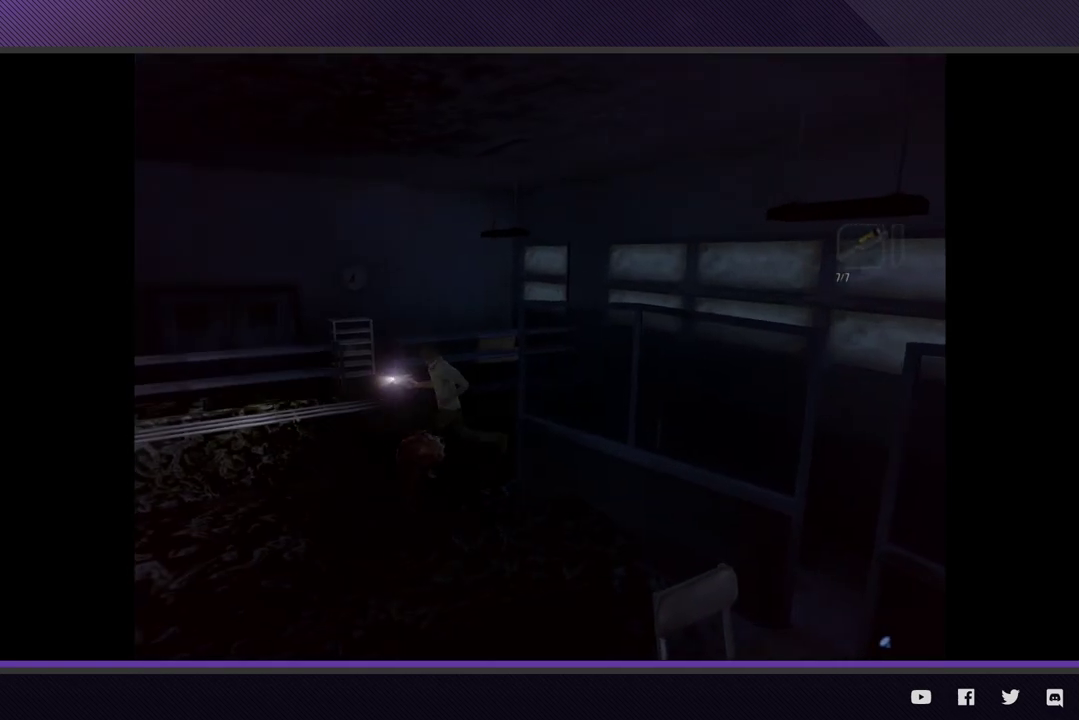
{"buttons": [], "left_stick": "down", "right_stick": "center", "events": [[367, "left_stick", "down"]]}